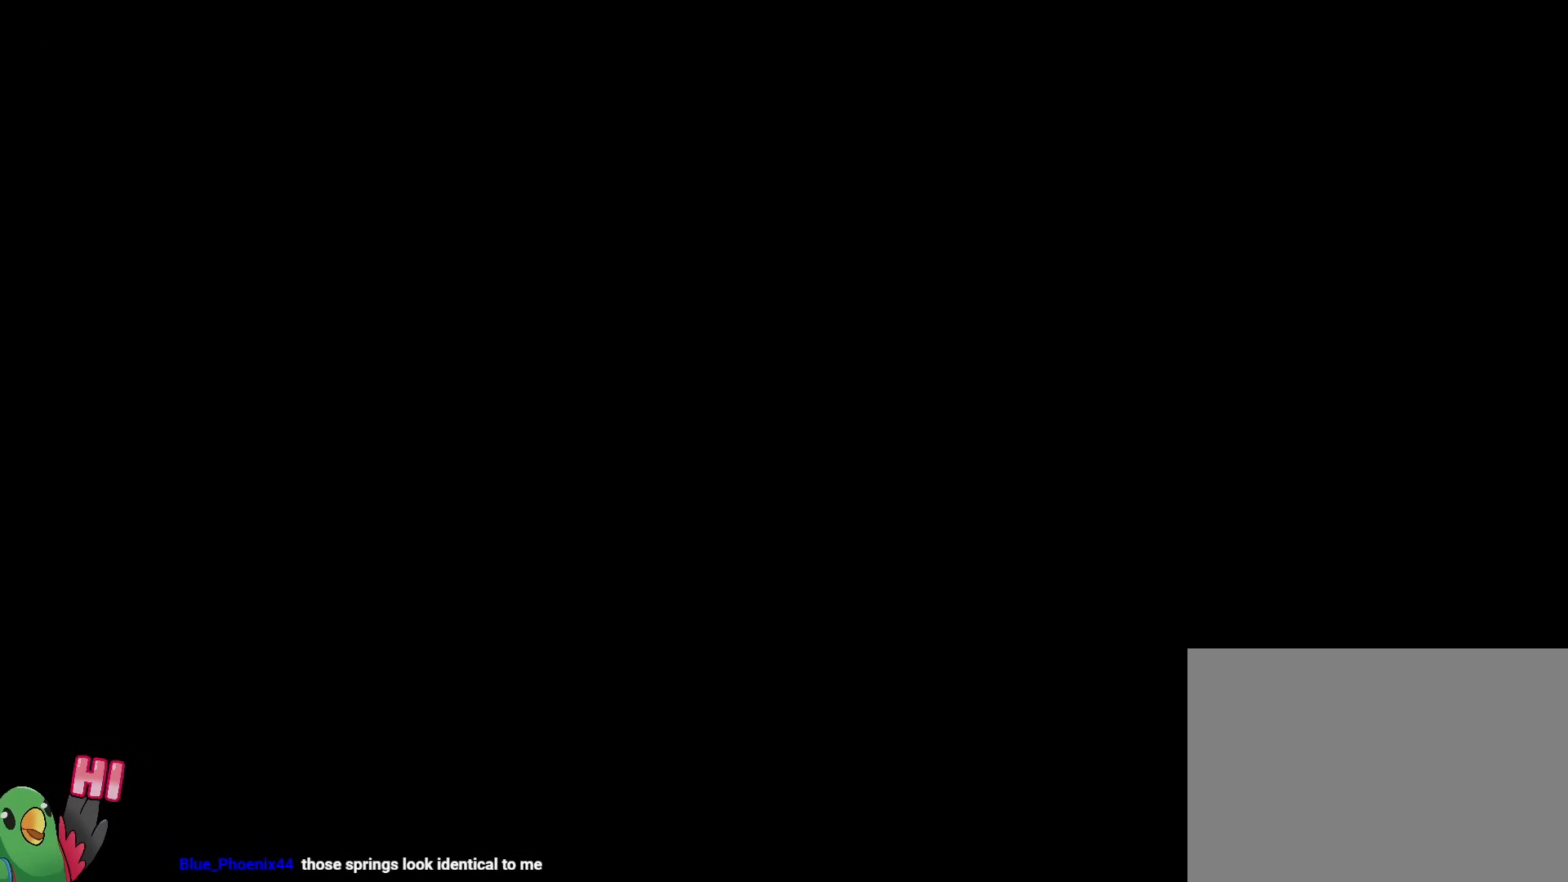
Gameplay with a controller (Nintendo layout); each line is a JSON object with the inputs held at the frame after it. "events" lists button and stick changes between this image and that frame as [ms after this image, input, new state], when the widget could be followed in between. Not read: HOME L3 R3 START.
{"buttons": ["R1"], "left_stick": "center", "right_stick": "center", "events": [[150, "B", "up"], [233, "R1", "down"]]}
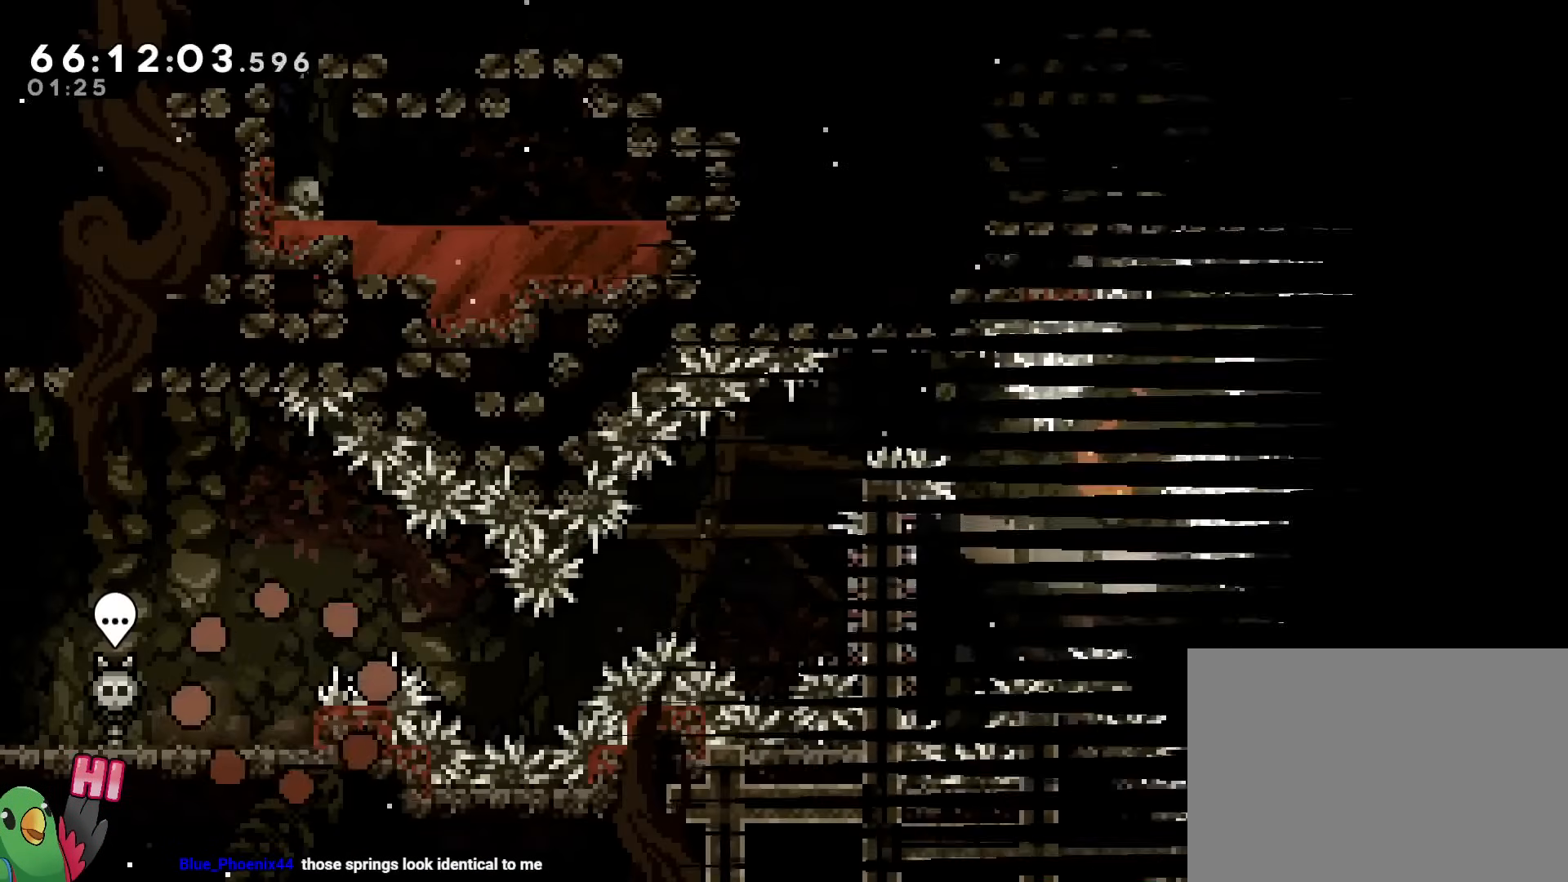
{"buttons": ["B", "L2", "R1"], "left_stick": "right", "right_stick": "center", "events": [[351, "B", "down"], [401, "left_stick", "right"], [434, "L2", "down"]]}
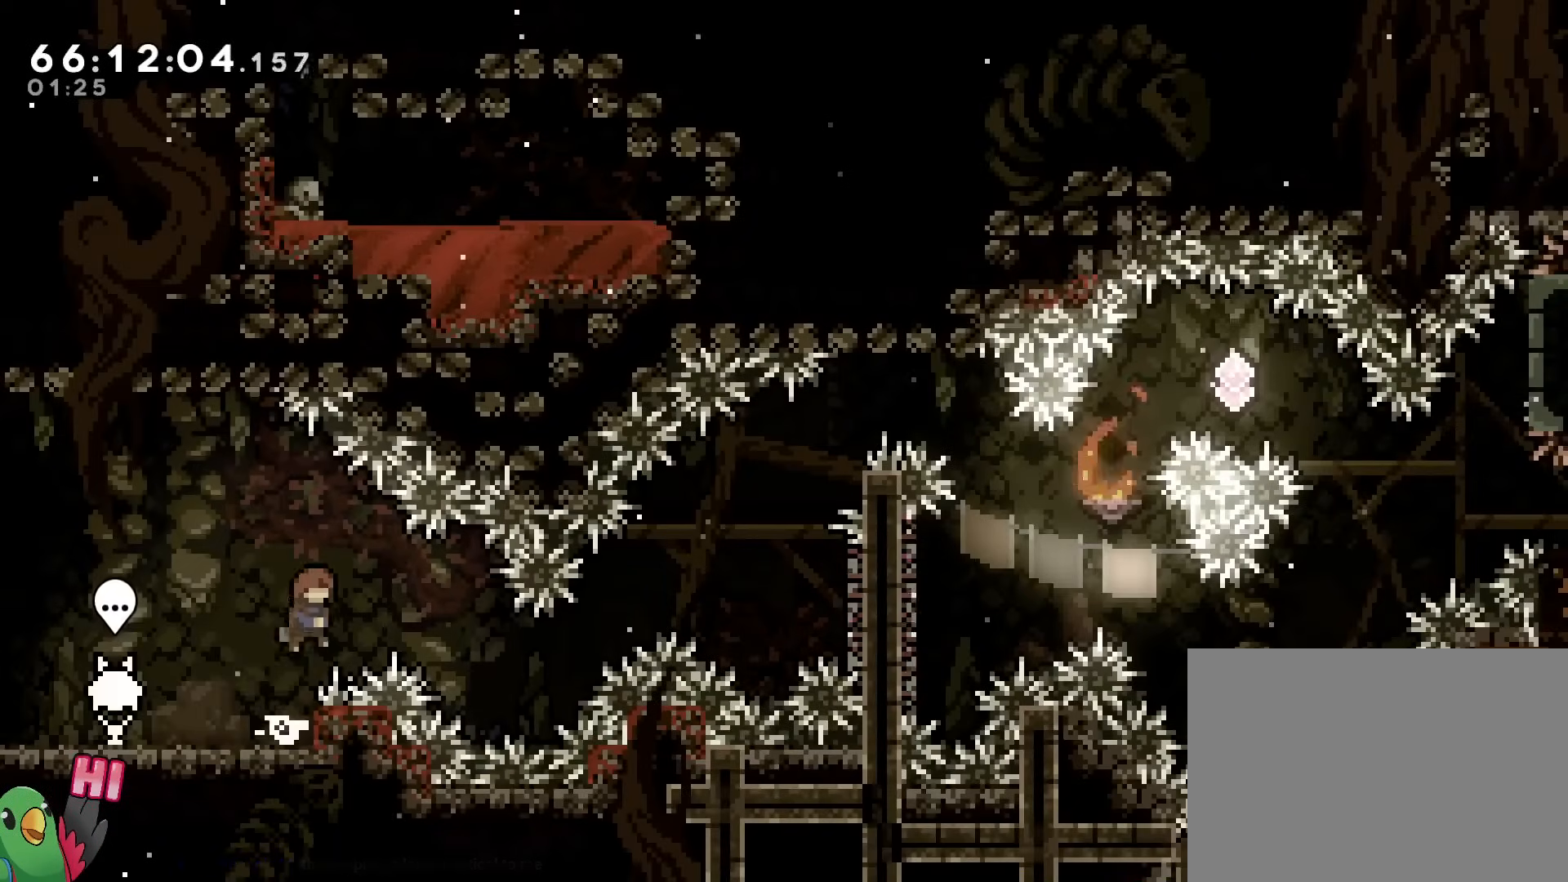
{"buttons": ["B", "Y", "L2", "R1"], "left_stick": "up-right", "right_stick": "center"}
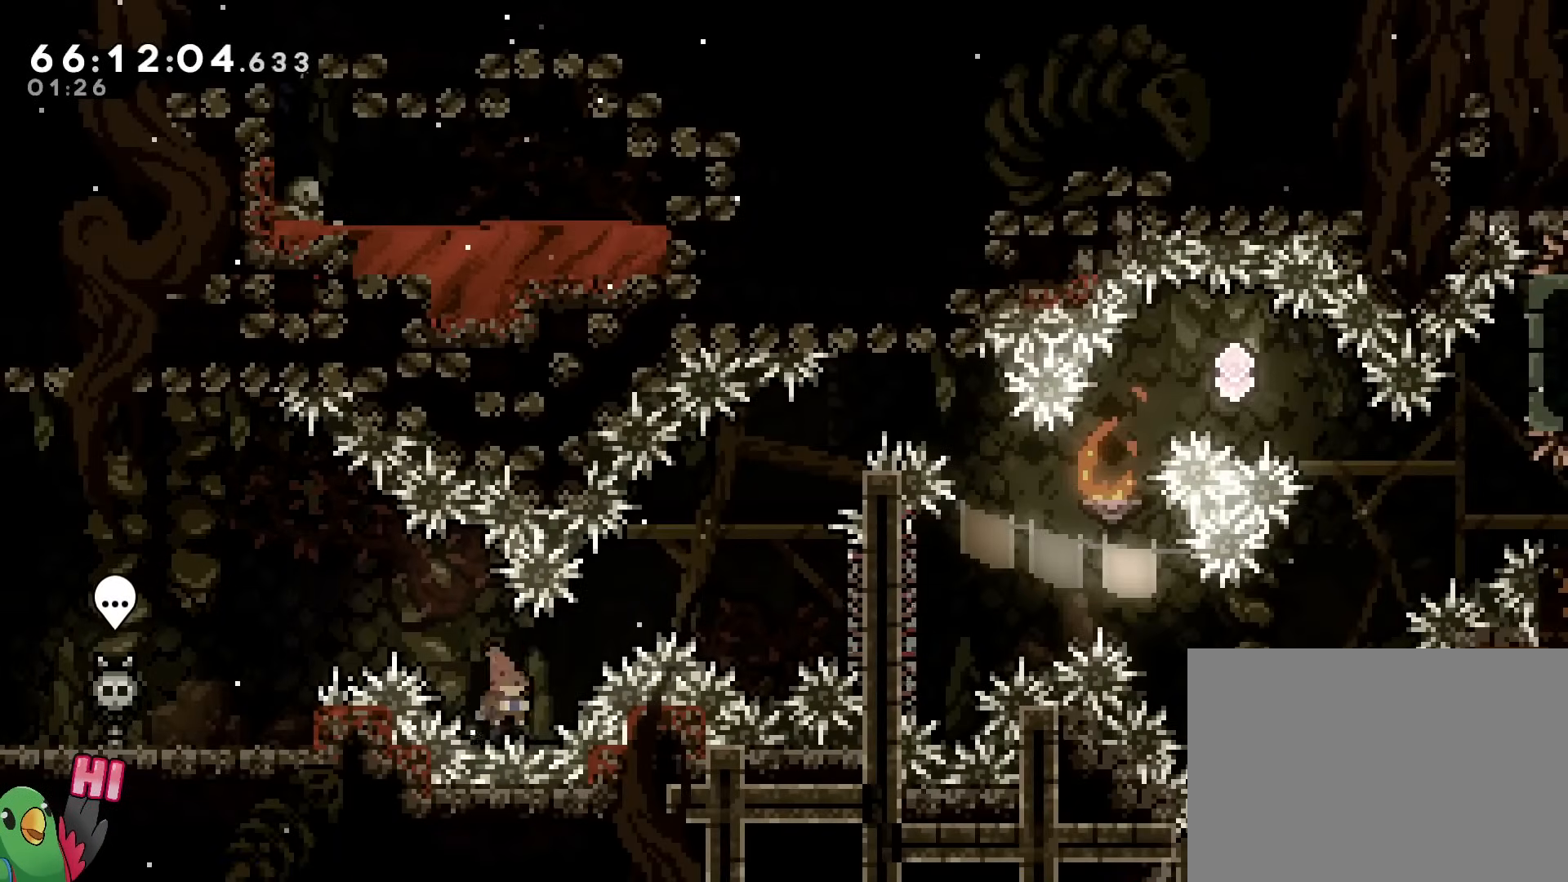
{"buttons": ["B", "L2"], "left_stick": "right", "right_stick": "center"}